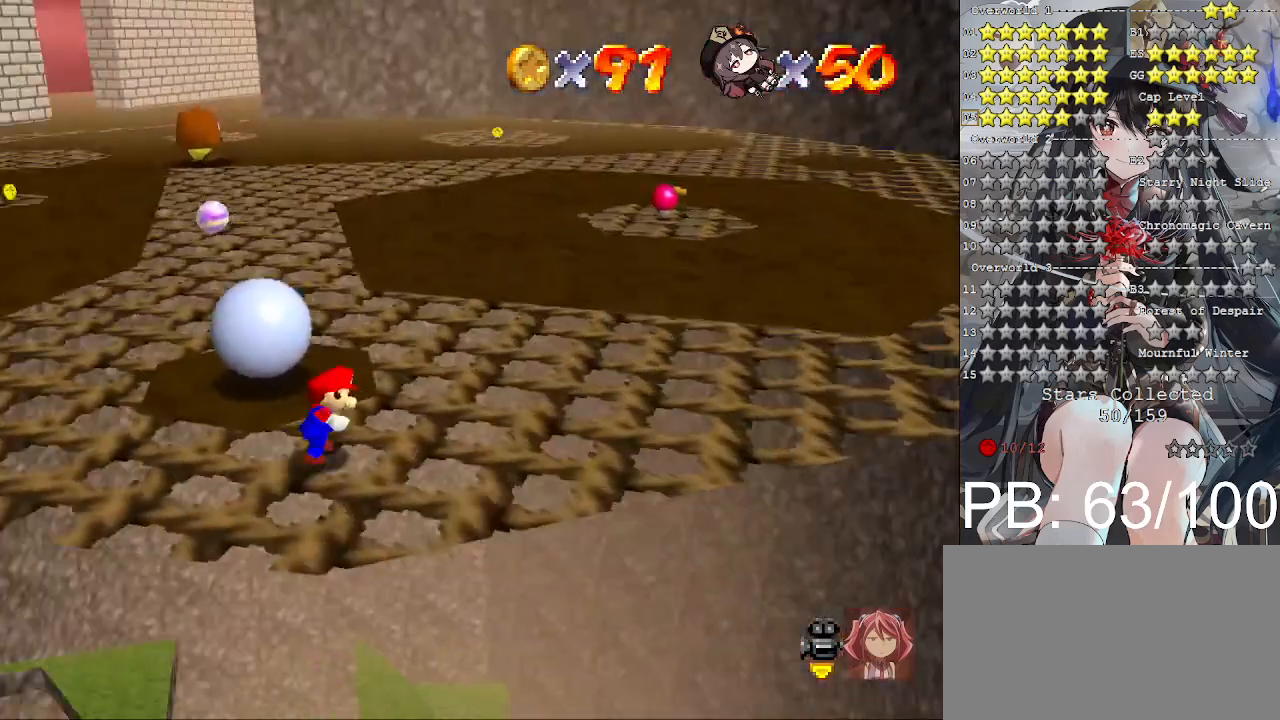
Gameplay with a controller (PlayStation layout); each line is a JSON object with the inputs held at the frame after it. "events" lists button and stick changes between this image and that frame as [ms after this image, input, new state], when the widget could be followed in between.
{"buttons": [], "left_stick": "right", "right_stick": "center", "events": [[67, "right_stick", "center"], [167, "right_stick", "left"], [267, "left_stick", "right"], [300, "right_stick", "center"], [400, "left_stick", "center"], [467, "left_stick", "right"]]}
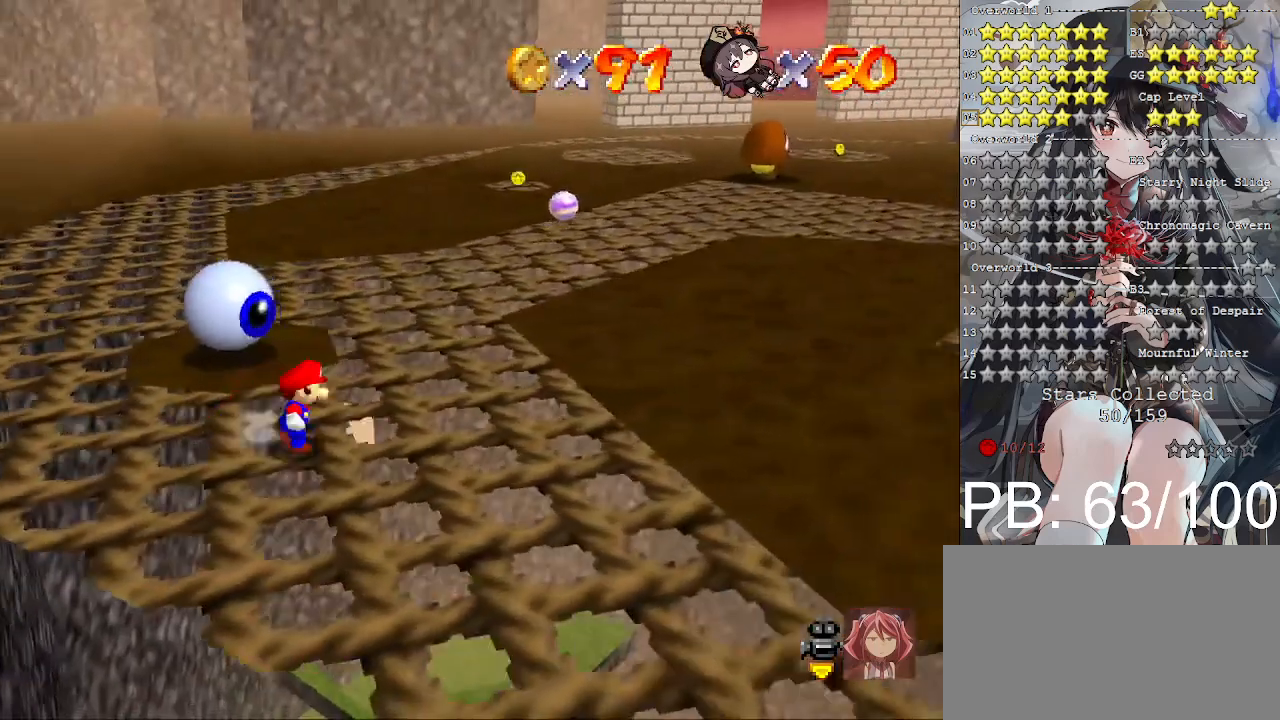
{"buttons": [], "left_stick": "up-right", "right_stick": "center", "events": [[133, "left_stick", "center"], [333, "left_stick", "right"], [400, "left_stick", "up-right"]]}
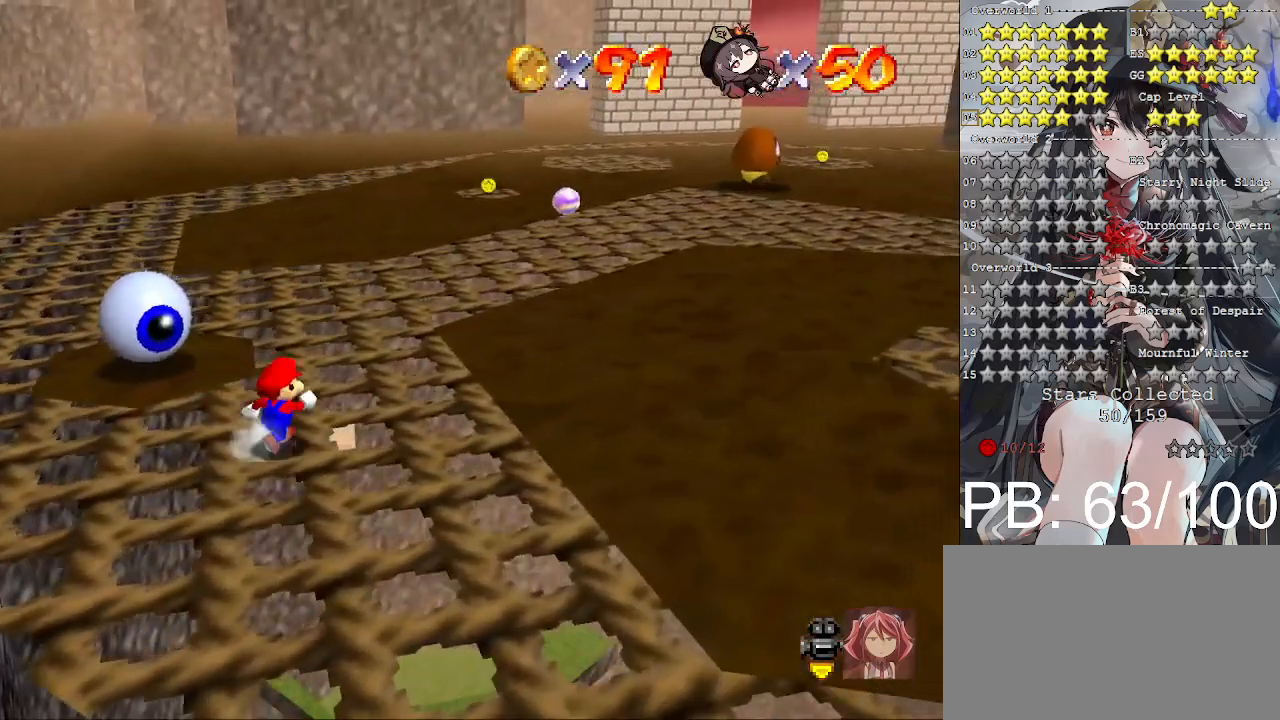
{"buttons": [], "left_stick": "up", "right_stick": "center", "events": [[367, "left_stick", "up"]]}
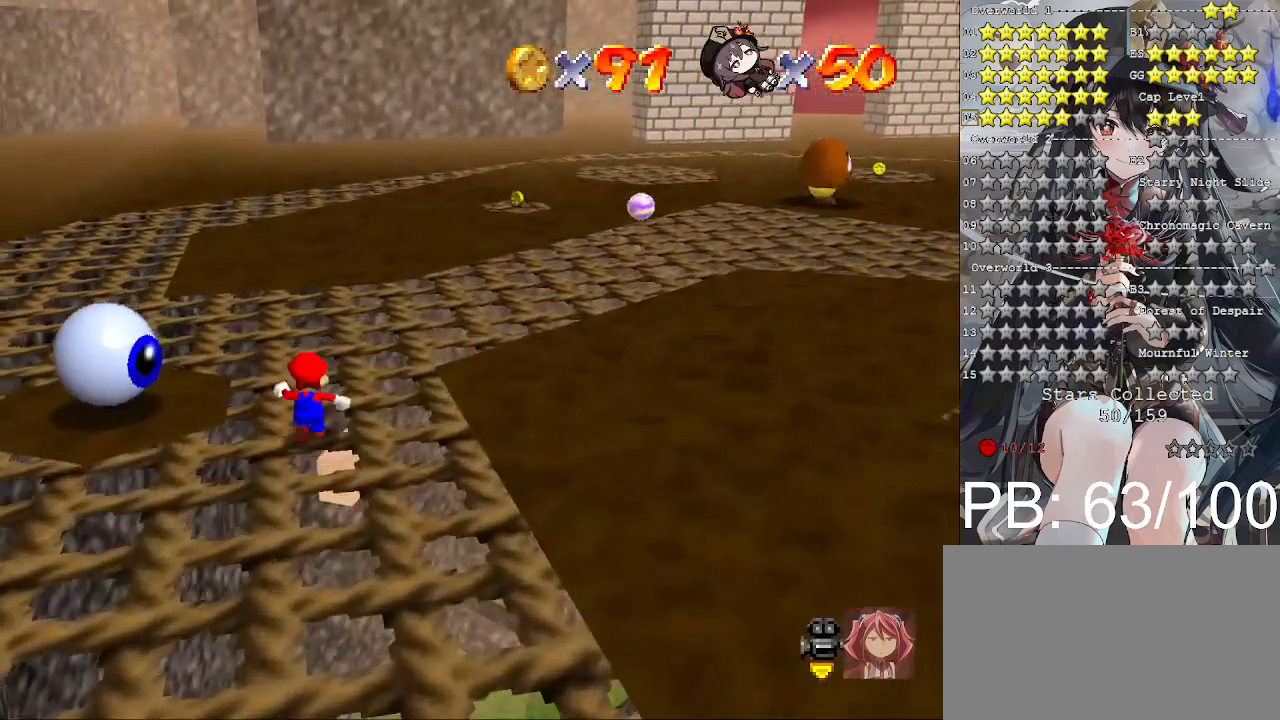
{"buttons": [], "left_stick": "up-left", "right_stick": "center", "events": [[500, "left_stick", "up-left"]]}
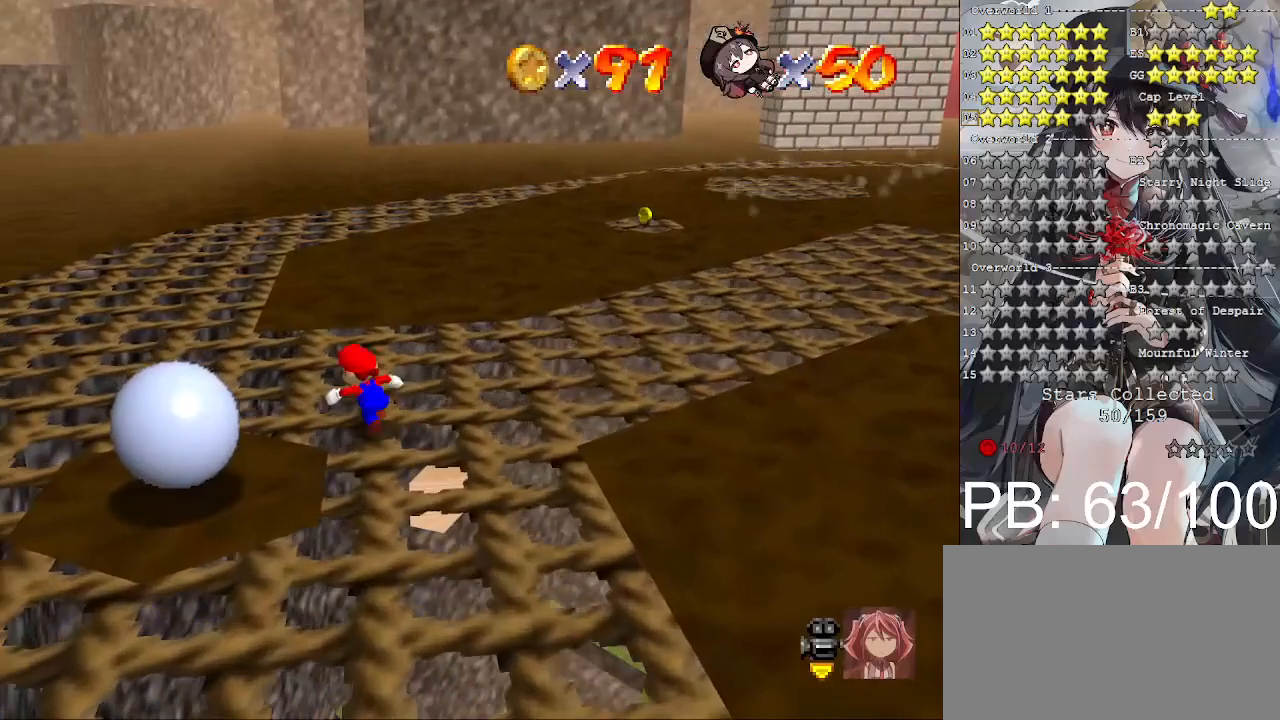
{"buttons": [], "left_stick": "left", "right_stick": "center", "events": [[400, "left_stick", "left"]]}
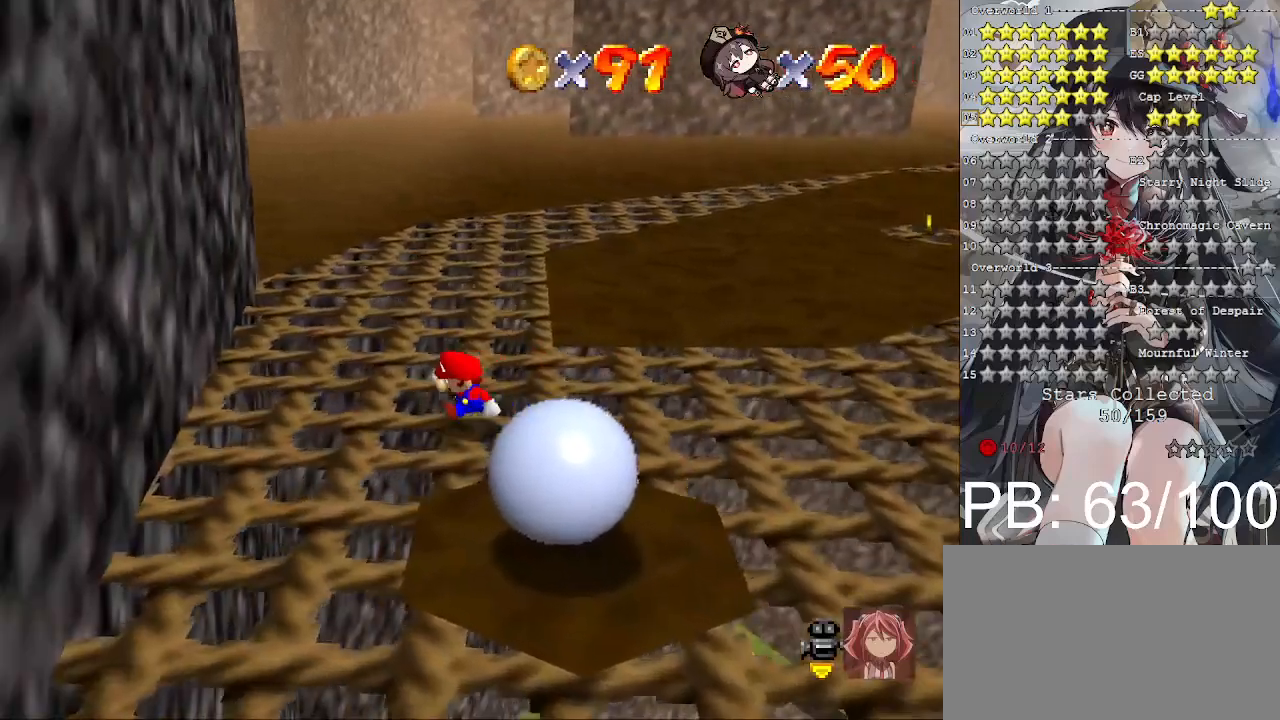
{"buttons": [], "left_stick": "down", "right_stick": "center", "events": [[67, "left_stick", "down-left"], [467, "left_stick", "down"]]}
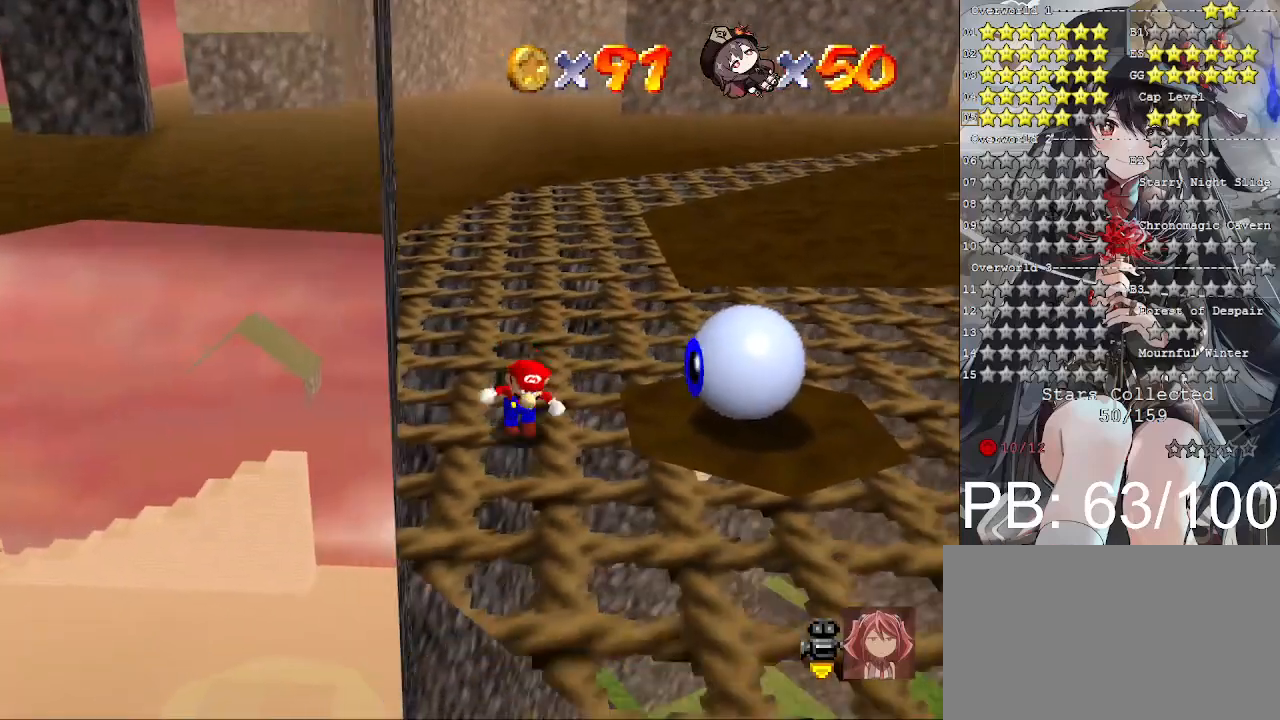
{"buttons": [], "left_stick": "down-right", "right_stick": "center", "events": [[300, "left_stick", "down-right"]]}
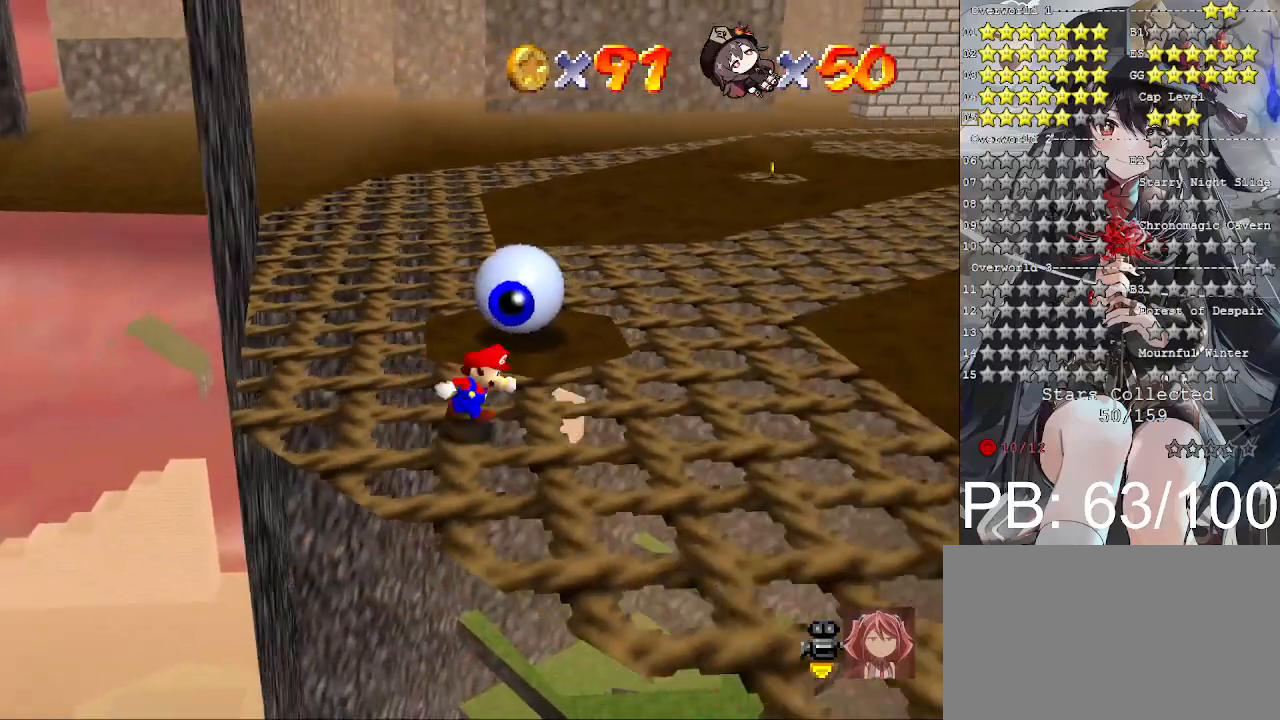
{"buttons": [], "left_stick": "left", "right_stick": "center", "events": [[467, "left_stick", "left"]]}
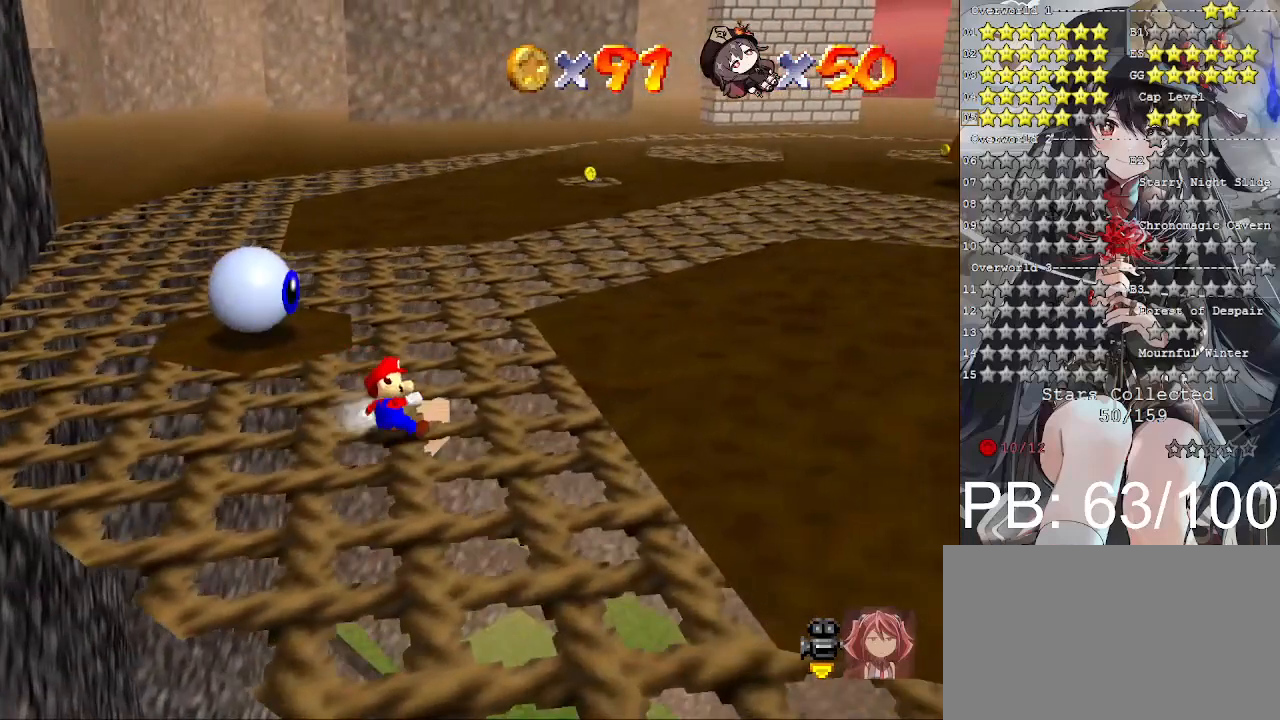
{"buttons": [], "left_stick": "left", "right_stick": "center", "events": []}
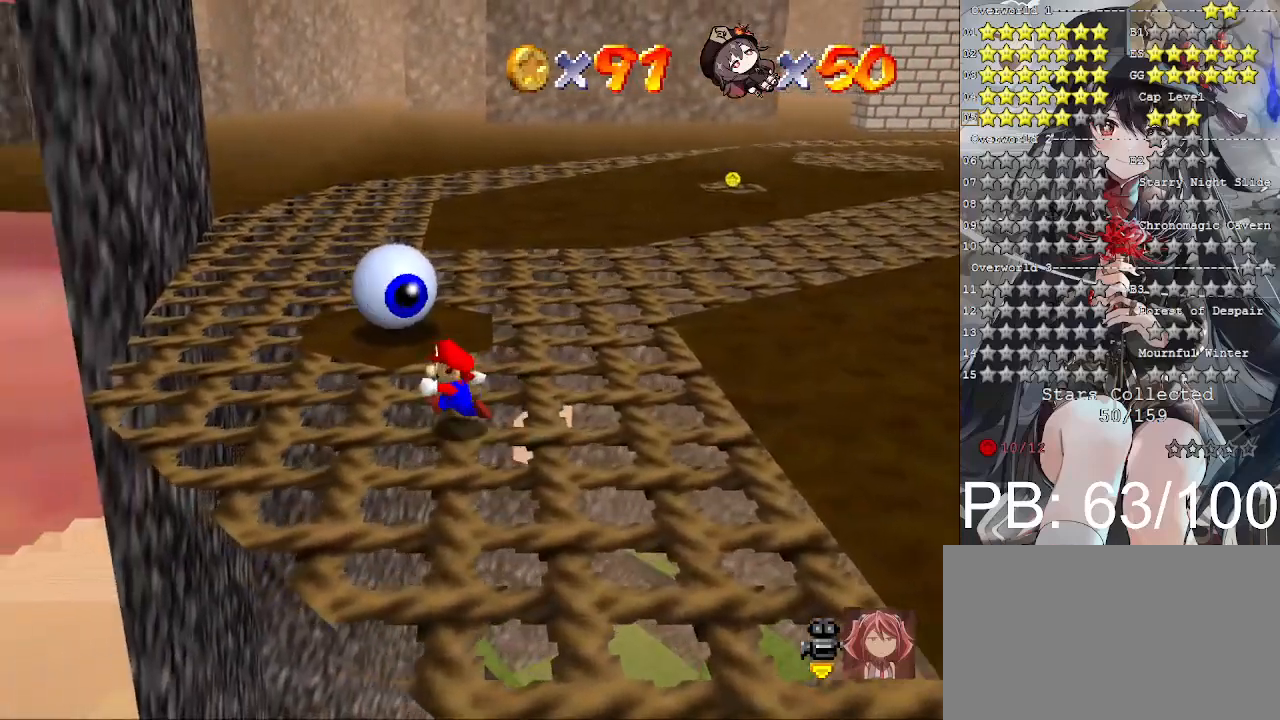
{"buttons": [], "left_stick": "center", "right_stick": "center", "events": [[167, "left_stick", "down"], [267, "right_stick", "right"], [367, "right_stick", "center"], [400, "left_stick", "center"]]}
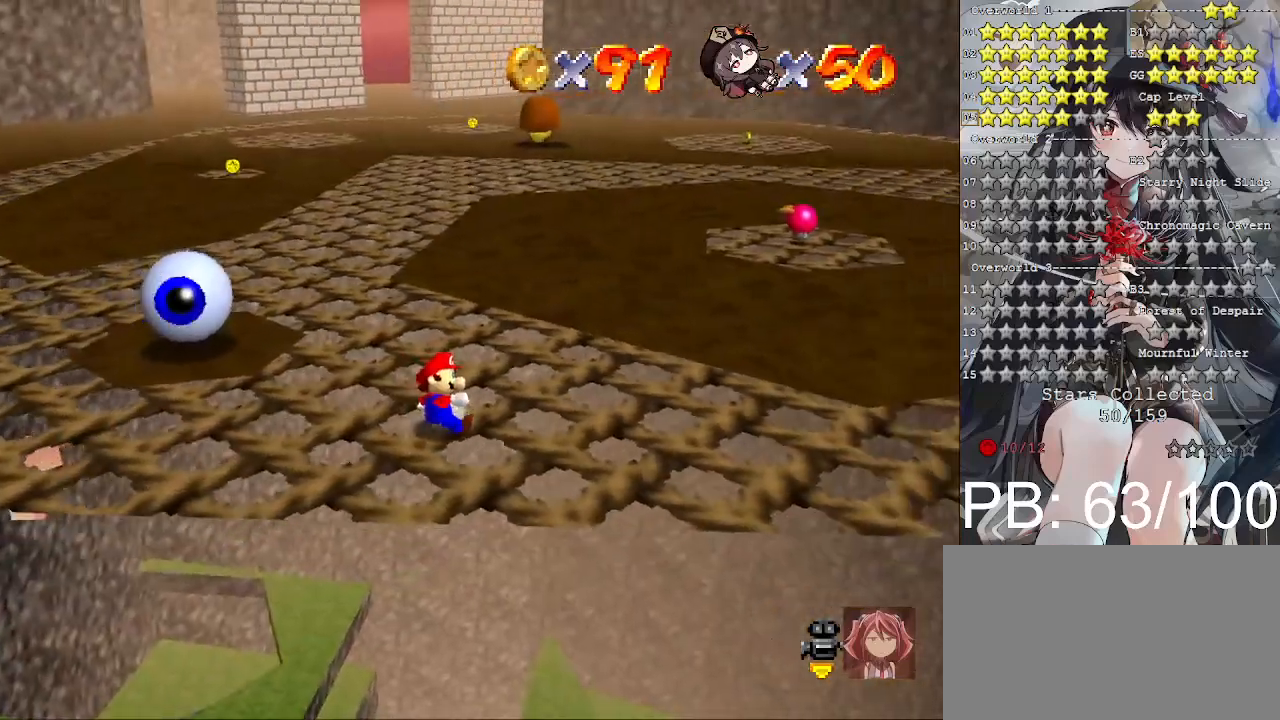
{"buttons": [], "left_stick": "center", "right_stick": "center", "events": []}
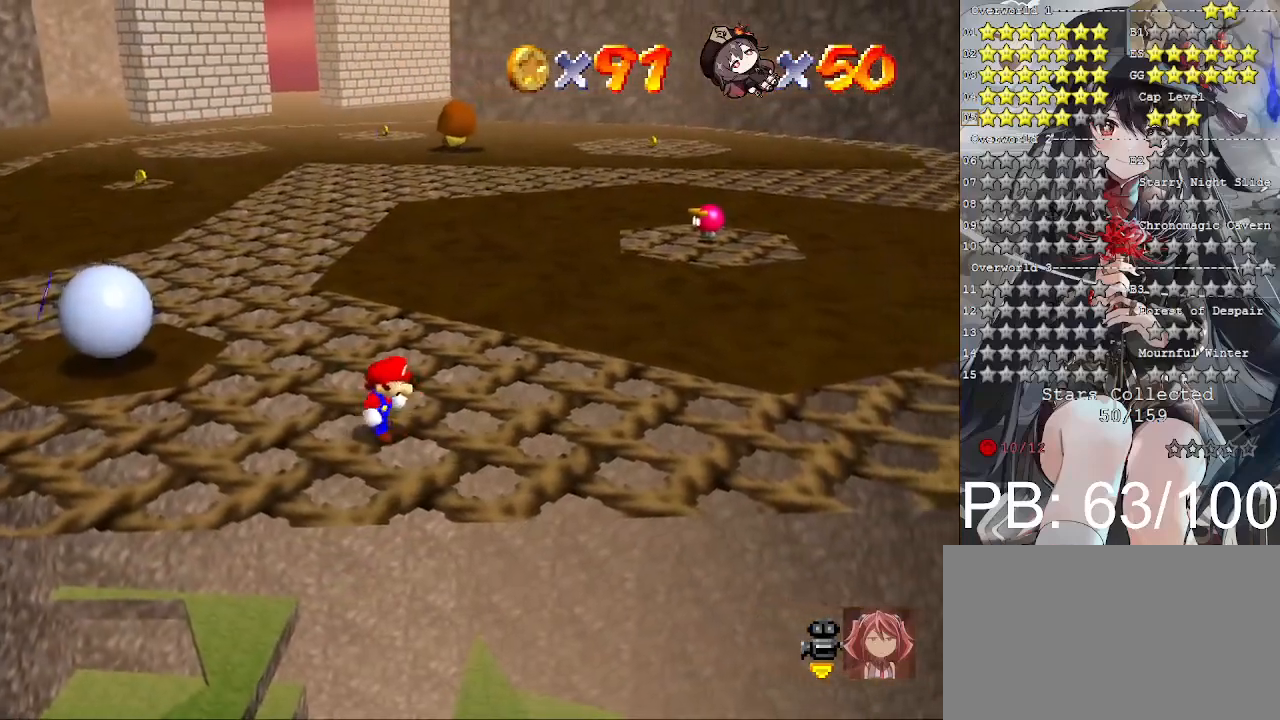
{"buttons": [], "left_stick": "center", "right_stick": "center", "events": [[333, "right_stick", "left"], [467, "right_stick", "center"]]}
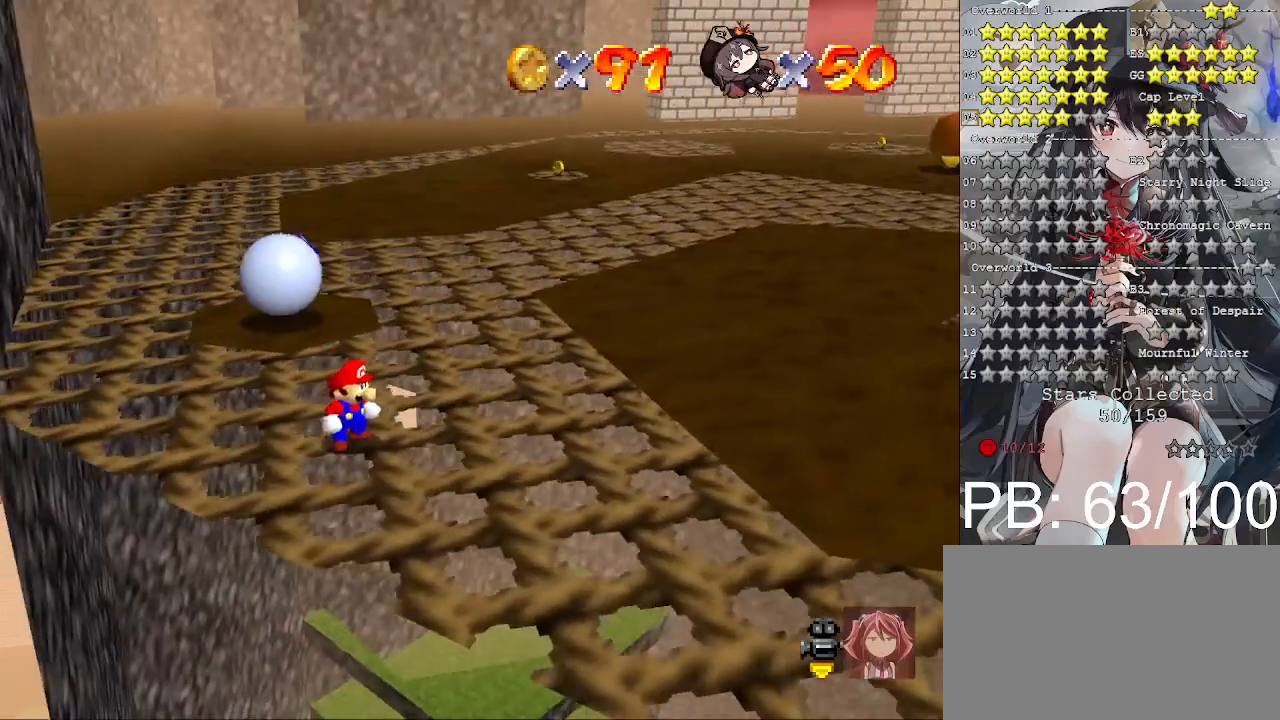
{"buttons": [], "left_stick": "center", "right_stick": "center", "events": [[167, "left_stick", "down-right"], [300, "left_stick", "center"]]}
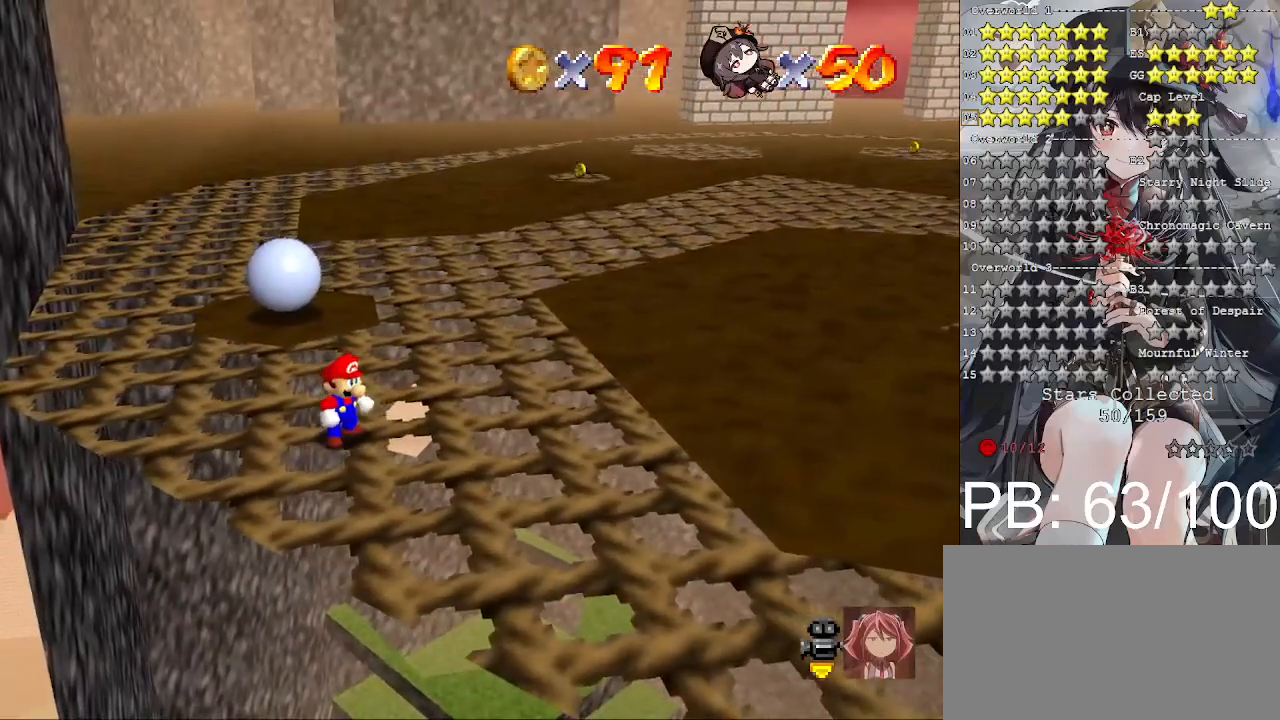
{"buttons": [], "left_stick": "center", "right_stick": "center", "events": []}
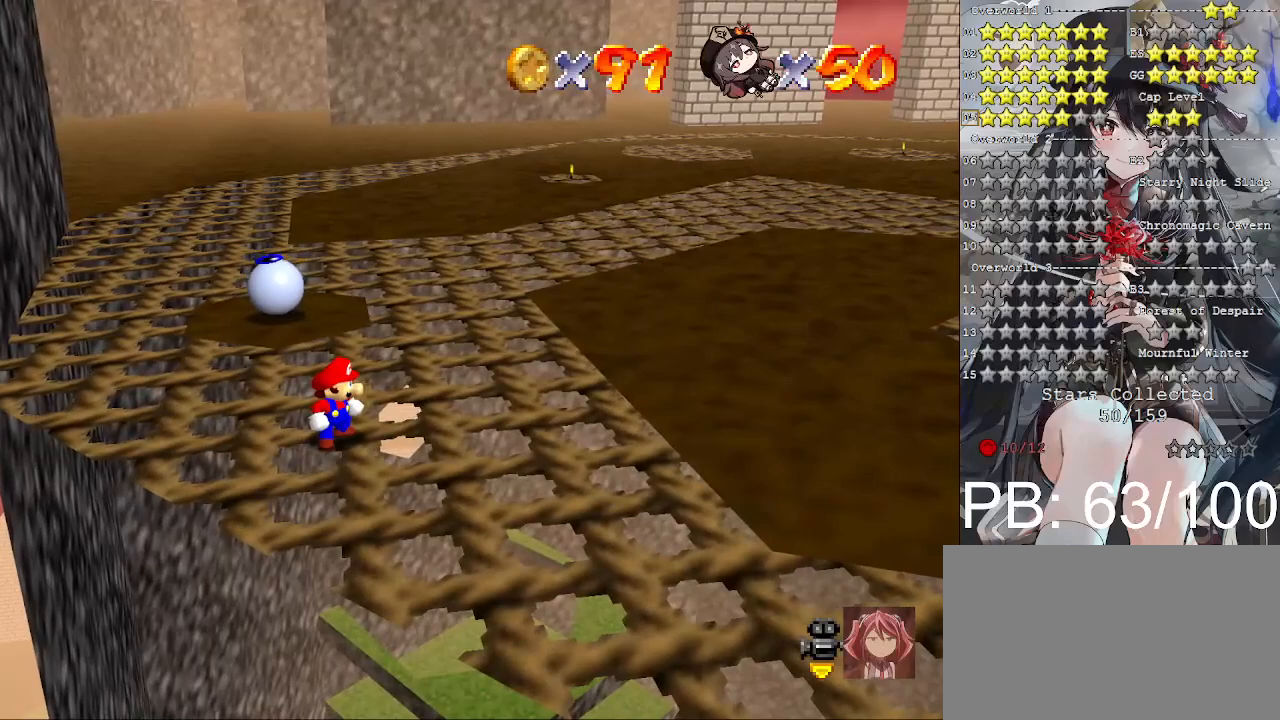
{"buttons": [], "left_stick": "up", "right_stick": "center", "events": [[300, "left_stick", "up-right"], [500, "left_stick", "up"]]}
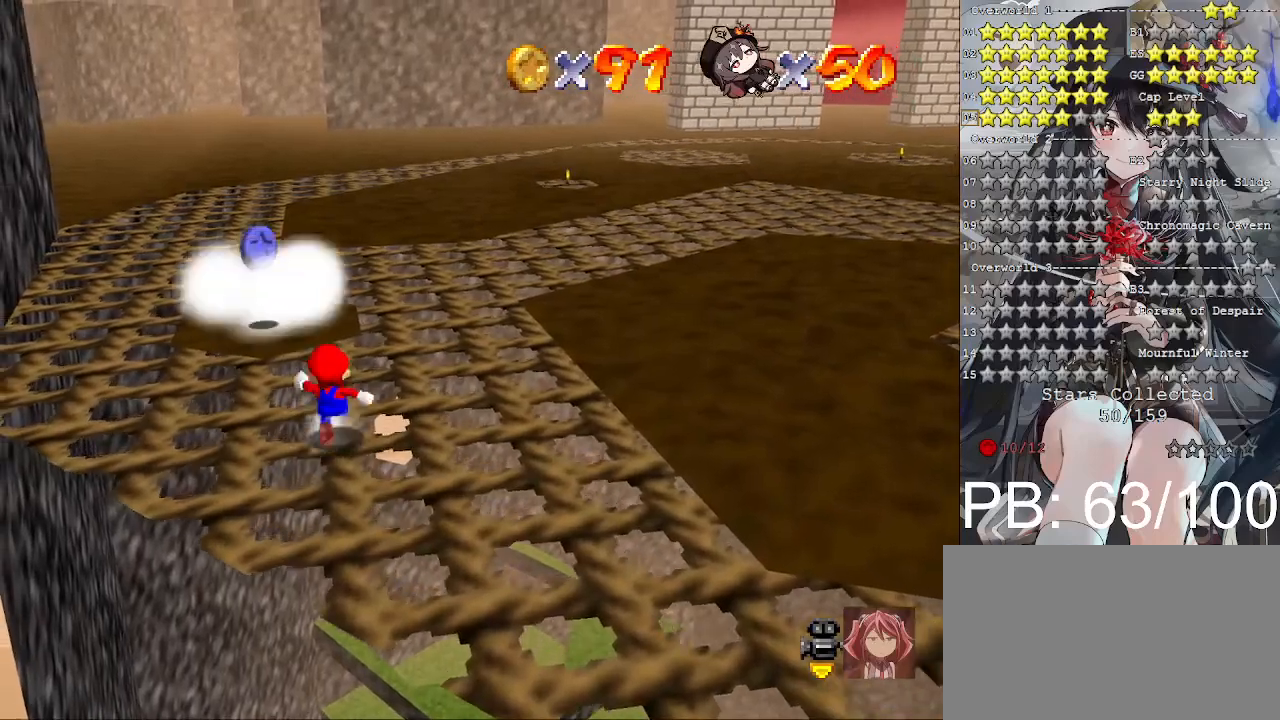
{"buttons": [], "left_stick": "up", "right_stick": "center", "events": []}
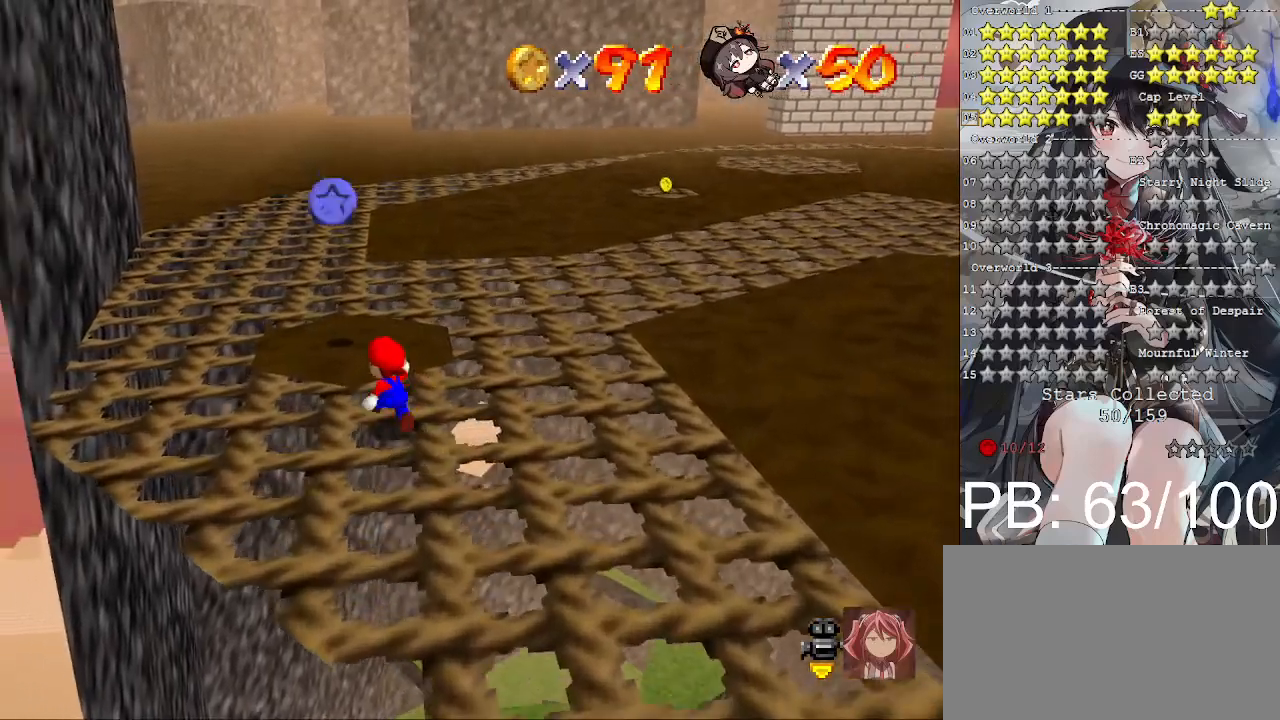
{"buttons": ["CROSS"], "left_stick": "up-left", "right_stick": "center", "events": [[233, "CROSS", "down"], [433, "left_stick", "up-left"]]}
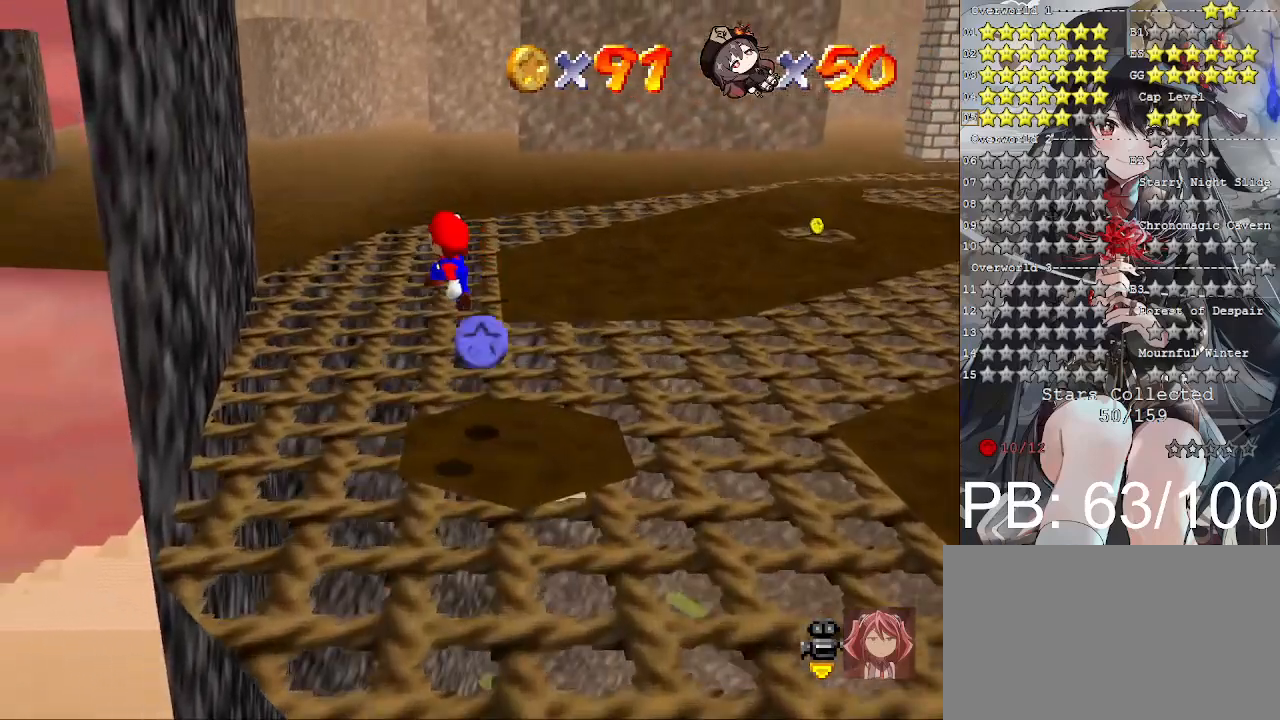
{"buttons": [], "left_stick": "up-left", "right_stick": "center", "events": [[267, "CROSS", "up"], [400, "right_stick", "down-right"], [500, "right_stick", "center"]]}
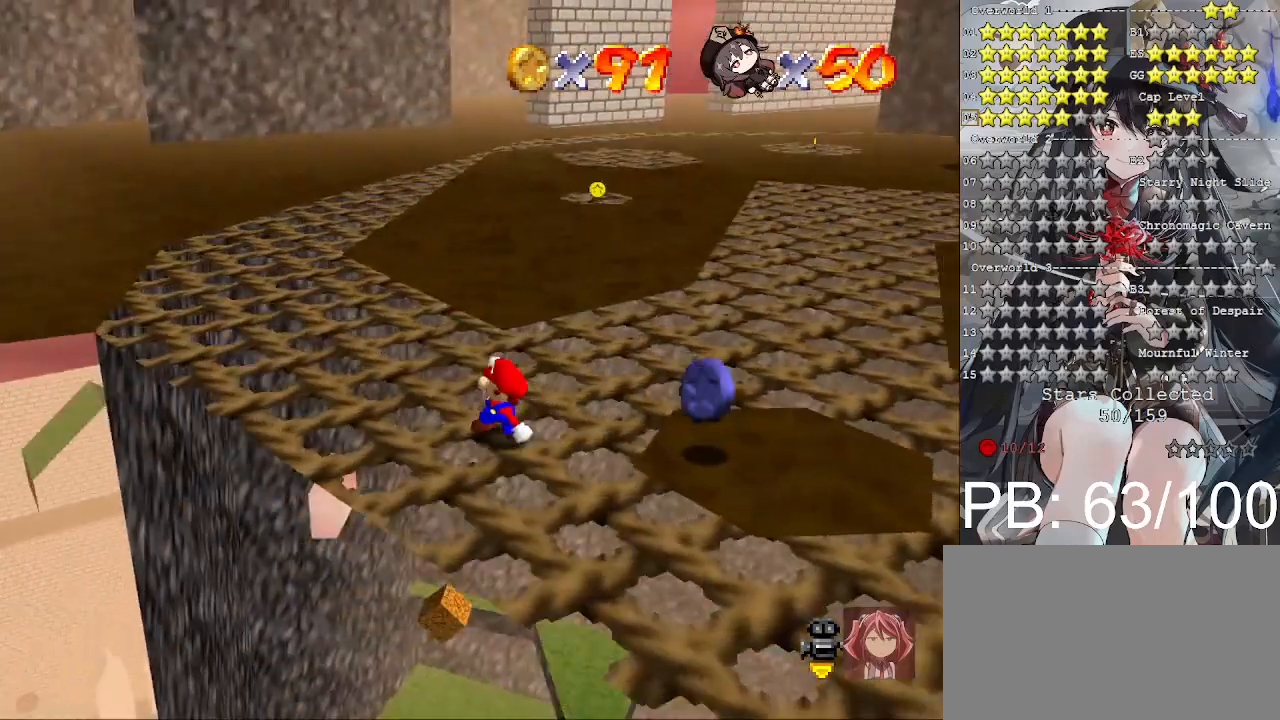
{"buttons": [], "left_stick": "center", "right_stick": "center", "events": [[67, "right_stick", "down-right"], [200, "right_stick", "center"], [267, "right_stick", "right"], [367, "left_stick", "left"], [367, "right_stick", "center"], [467, "left_stick", "center"]]}
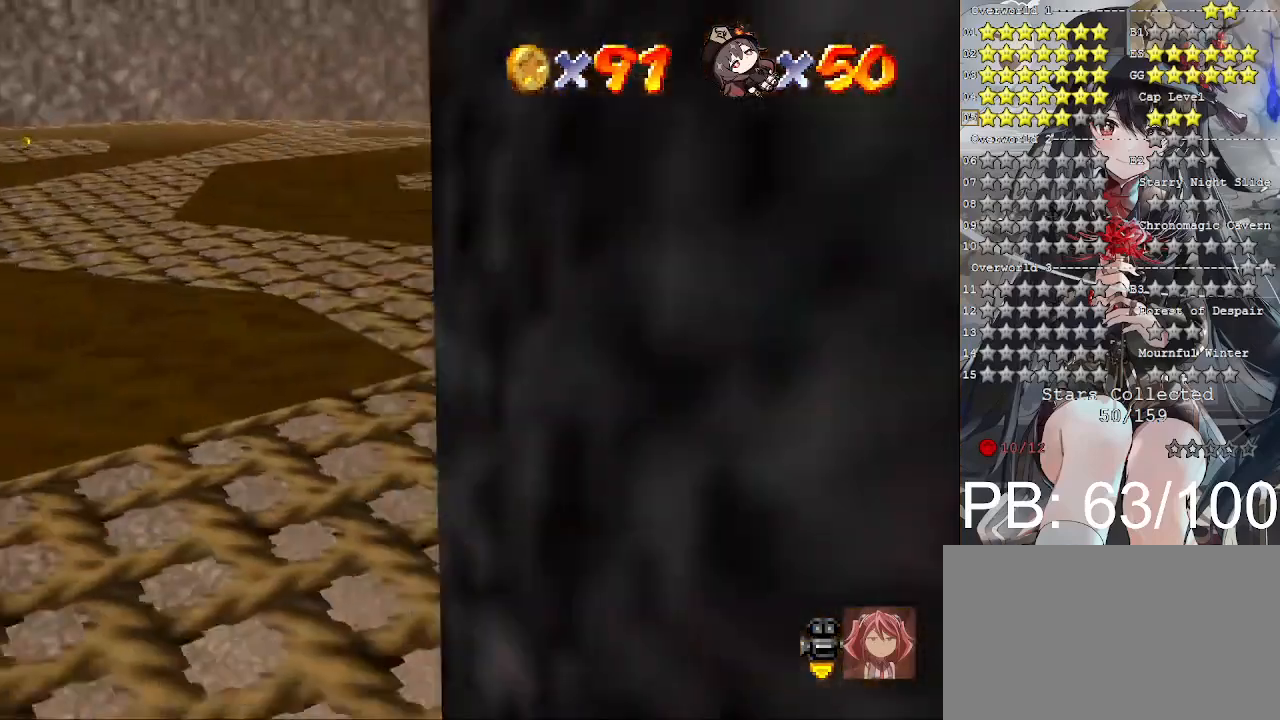
{"buttons": [], "left_stick": "center", "right_stick": "right", "events": [[133, "left_stick", "down"], [267, "left_stick", "down-right"], [467, "left_stick", "center"], [467, "right_stick", "right"]]}
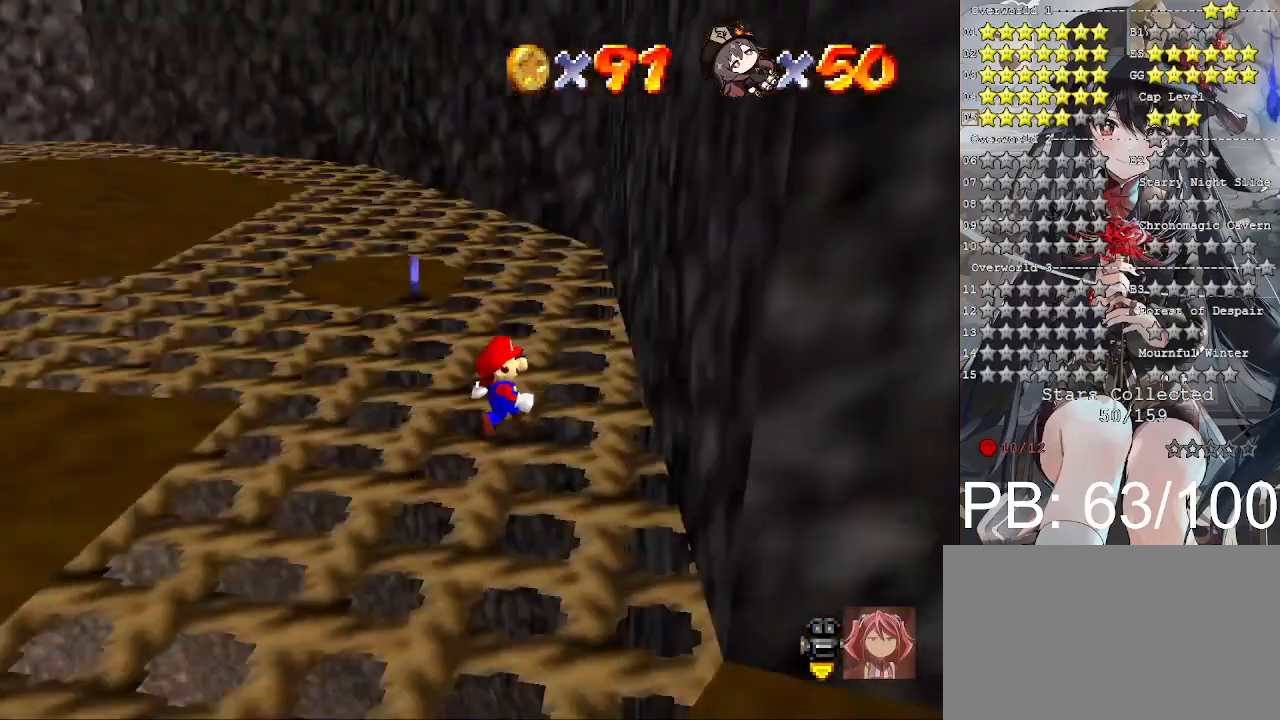
{"buttons": [], "left_stick": "down-left", "right_stick": "center", "events": [[67, "right_stick", "center"], [100, "left_stick", "left"], [167, "left_stick", "down-left"]]}
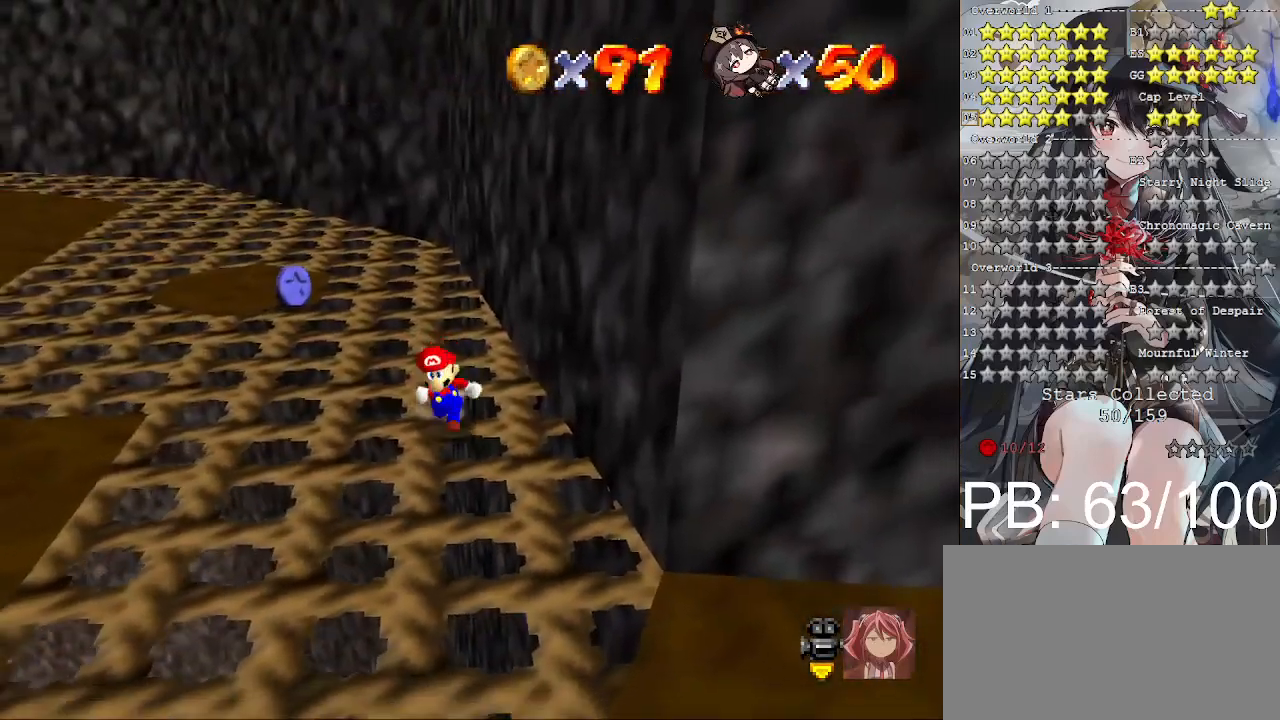
{"buttons": [], "left_stick": "up-left", "right_stick": "center", "events": [[33, "left_stick", "left"], [433, "left_stick", "up-left"]]}
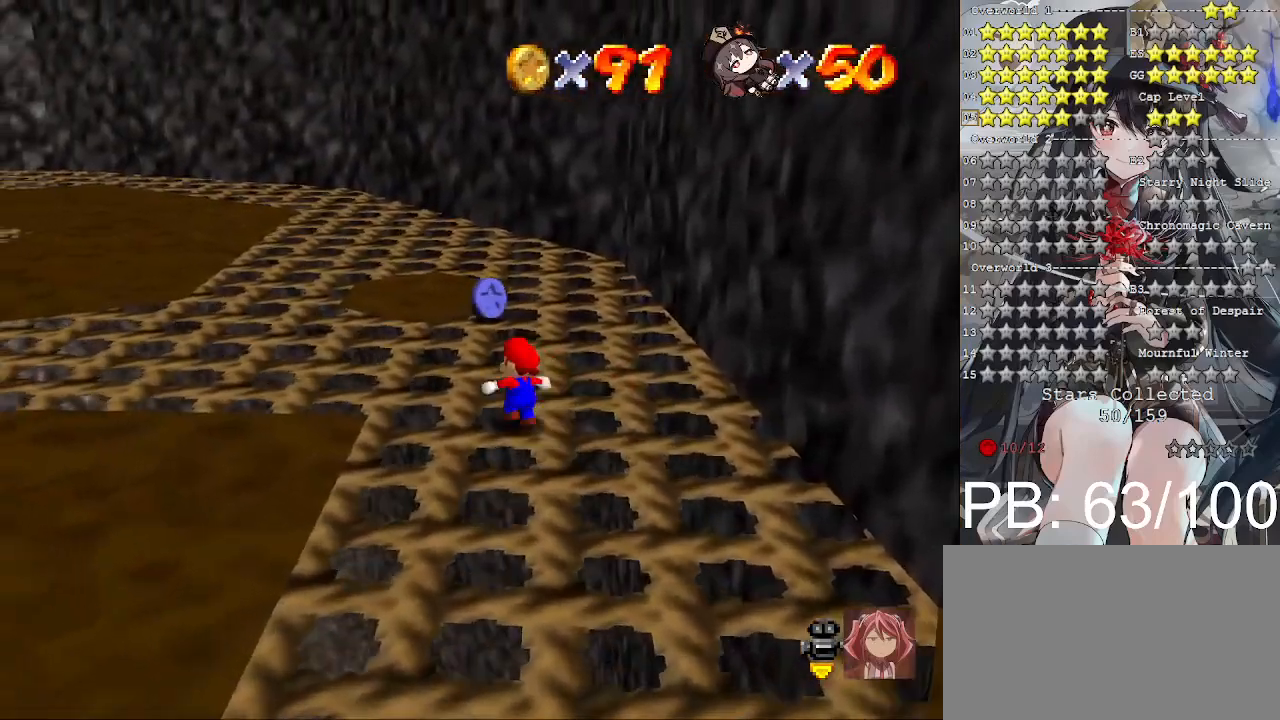
{"buttons": ["L2"], "left_stick": "up", "right_stick": "center", "events": [[100, "left_stick", "up"], [467, "L2", "down"]]}
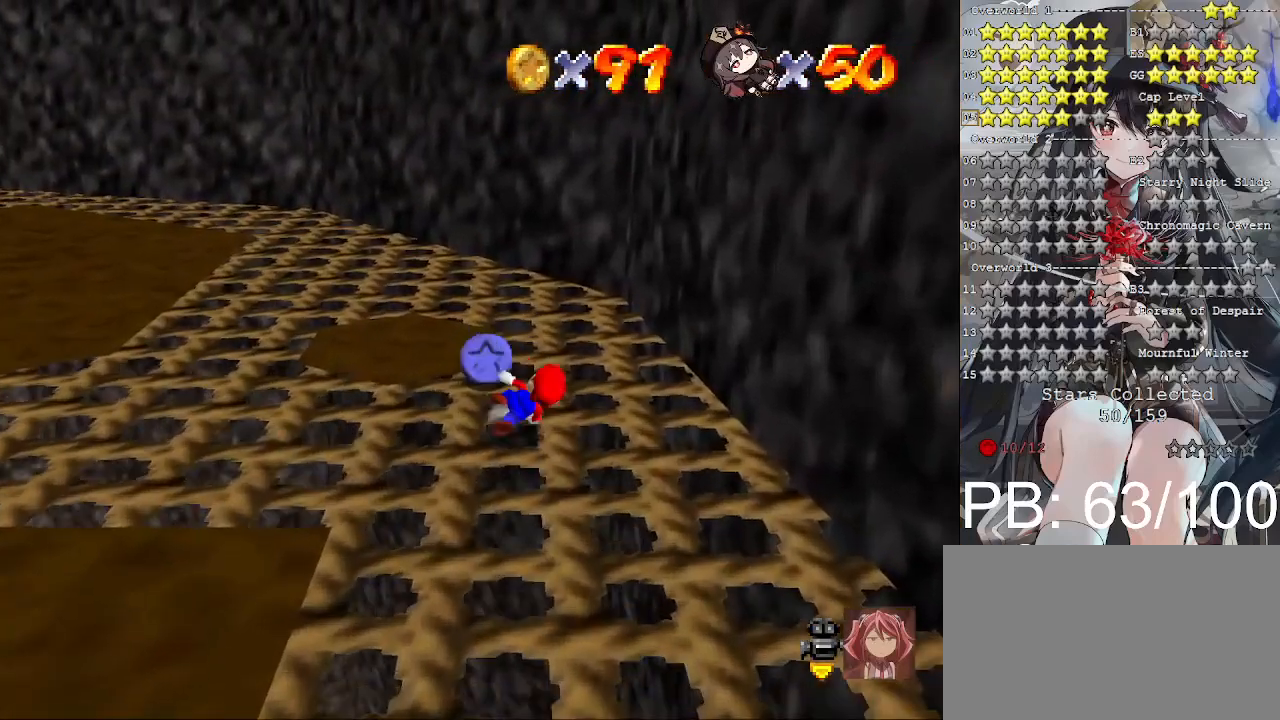
{"buttons": ["L2"], "left_stick": "up", "right_stick": "center", "events": [[33, "SQUARE", "down"], [167, "SQUARE", "up"]]}
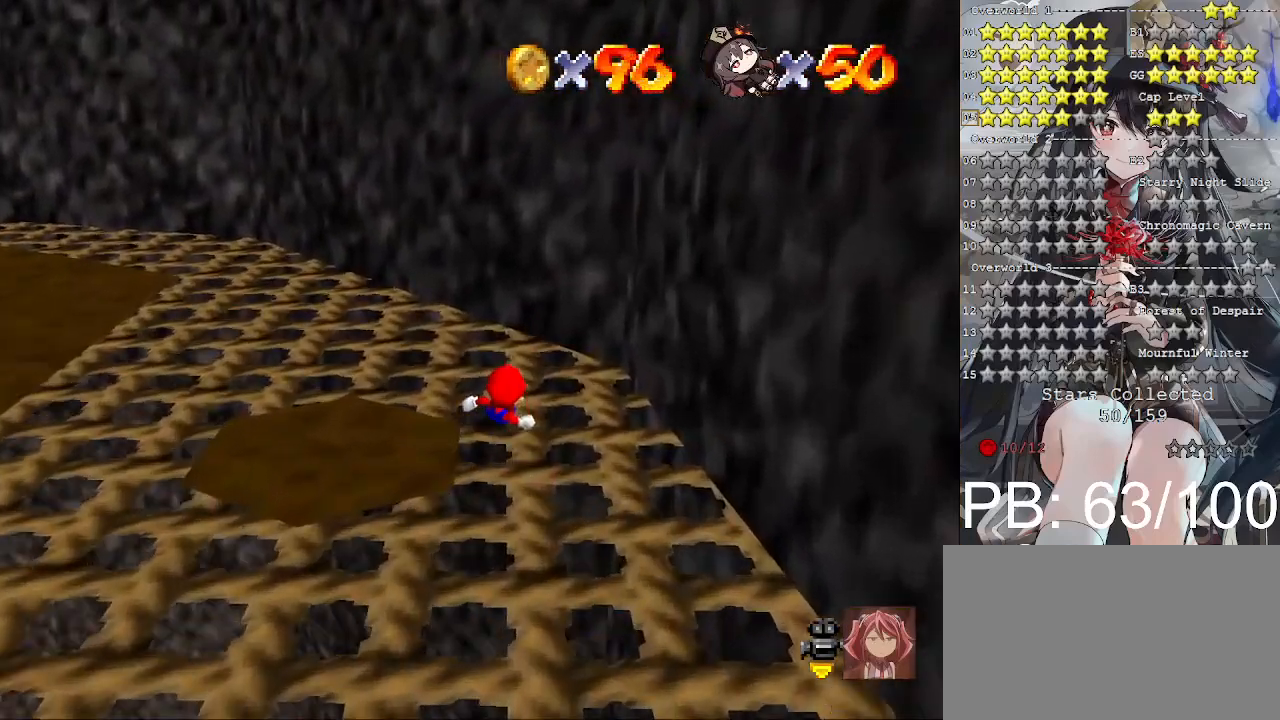
{"buttons": [], "left_stick": "center", "right_stick": "center", "events": [[167, "left_stick", "up-left"], [200, "CROSS", "down"], [200, "L2", "up"], [200, "SQUARE", "down"], [367, "CROSS", "up"], [367, "SQUARE", "up"], [400, "CROSS", "down"], [400, "SQUARE", "down"], [500, "CROSS", "up"], [500, "SQUARE", "up"], [500, "left_stick", "center"]]}
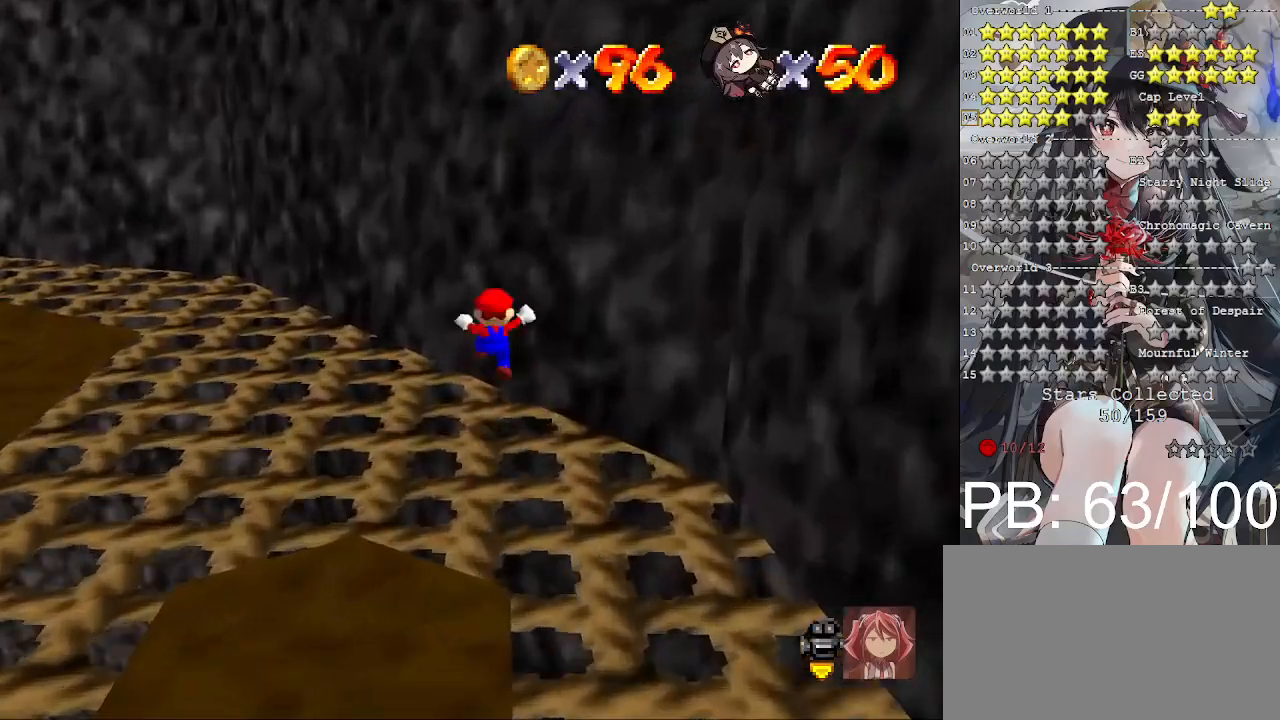
{"buttons": [], "left_stick": "up", "right_stick": "left", "events": [[133, "right_stick", "left"], [200, "right_stick", "center"], [300, "right_stick", "left"], [400, "left_stick", "up"], [400, "right_stick", "center"], [467, "right_stick", "left"]]}
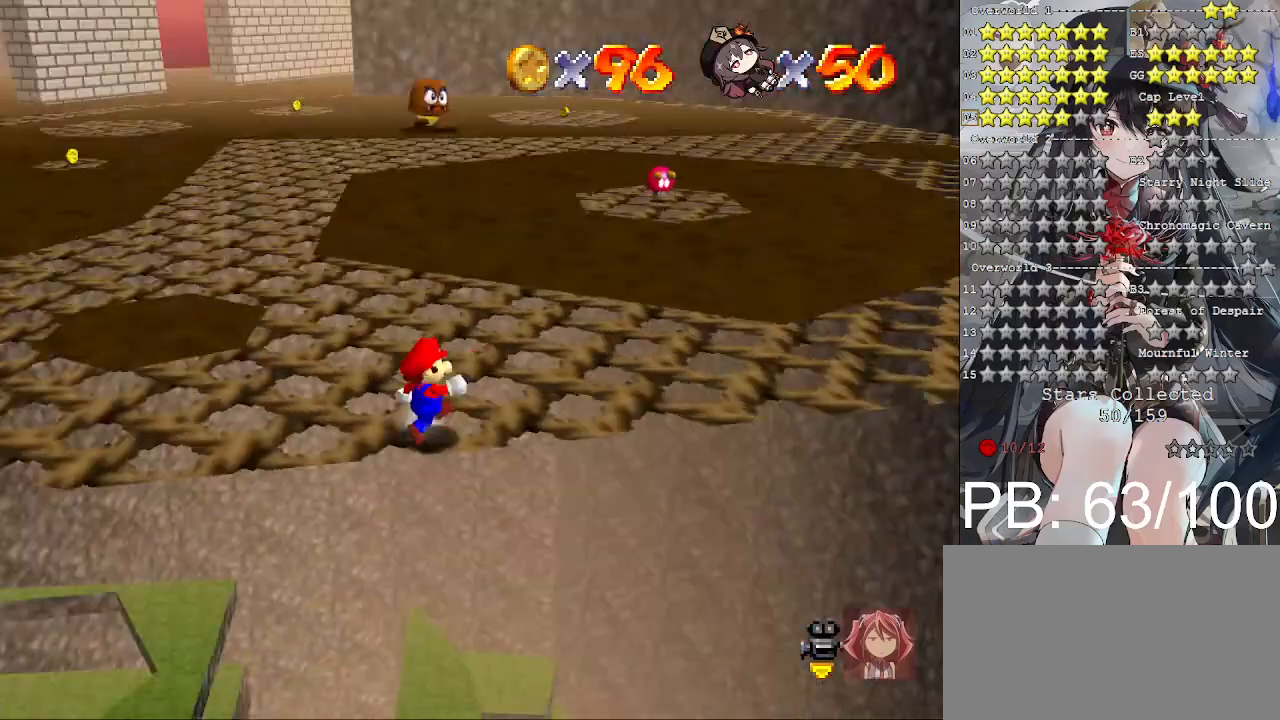
{"buttons": [], "left_stick": "up", "right_stick": "center", "events": [[67, "right_stick", "center"]]}
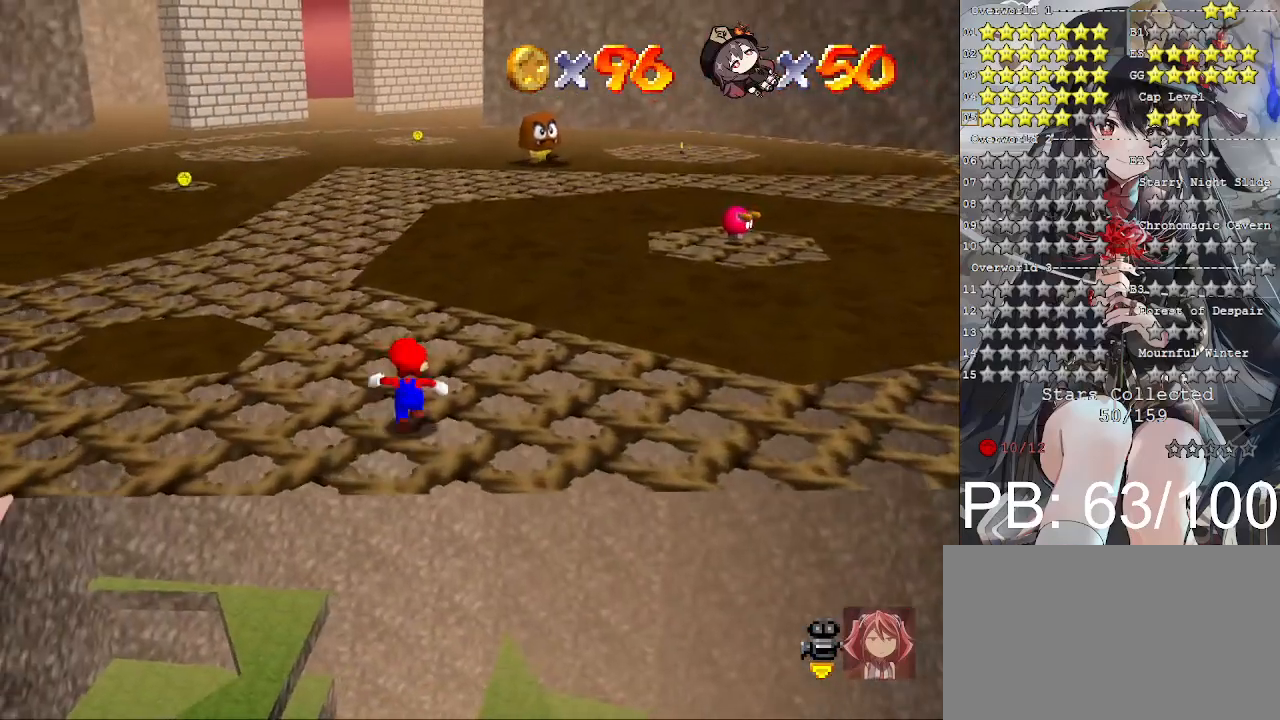
{"buttons": [], "left_stick": "up", "right_stick": "center", "events": []}
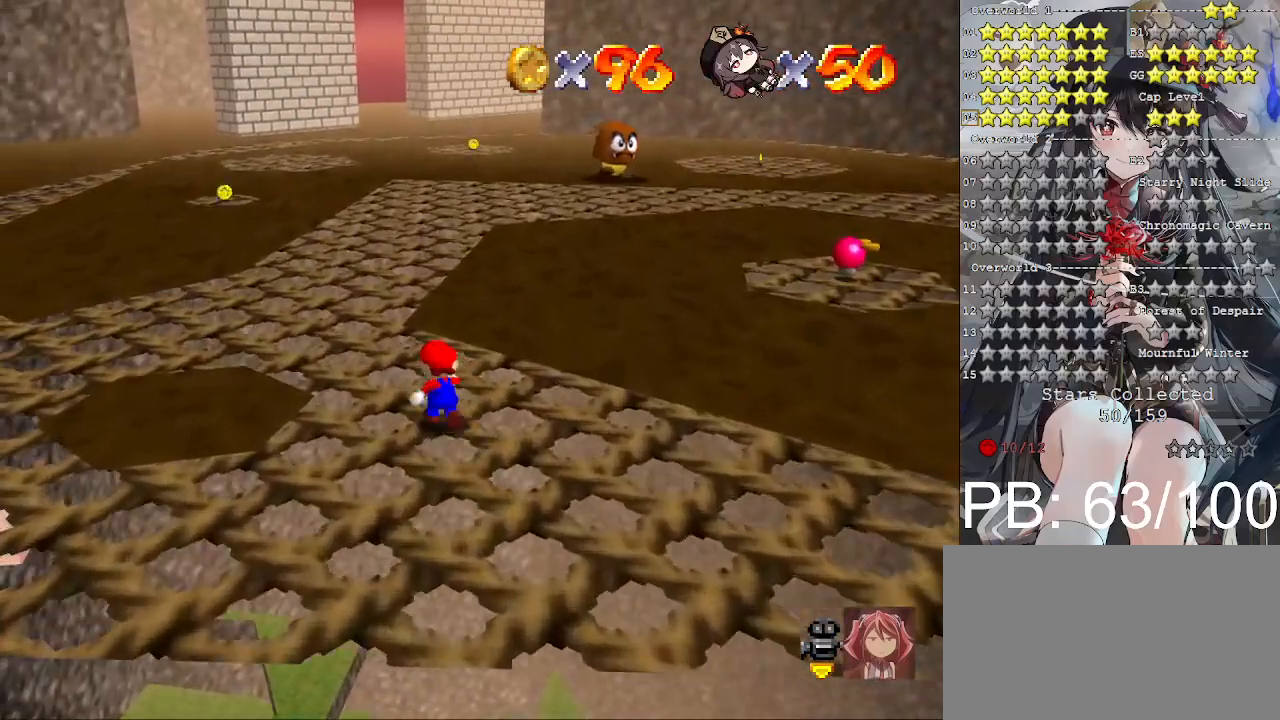
{"buttons": [], "left_stick": "up", "right_stick": "center", "events": []}